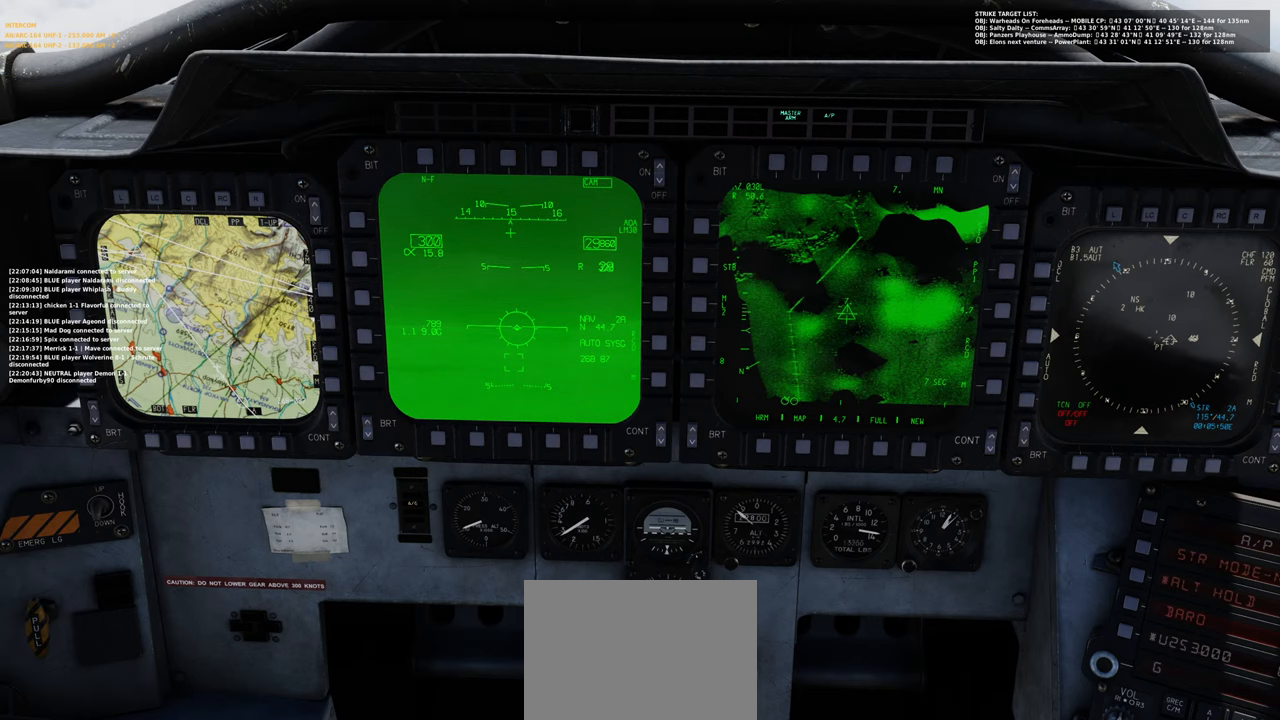
Gameplay with a controller (Xbox layout); each line is a JSON object with the inputs held at the frame after it. "events" lists button and stick changes between this image and that frame as [ms after this image, input, new state], when the widget could be followed in between.
{"buttons": ["L1"], "left_stick": "center", "right_stick": "center", "events": [[483, "L1", "down"]]}
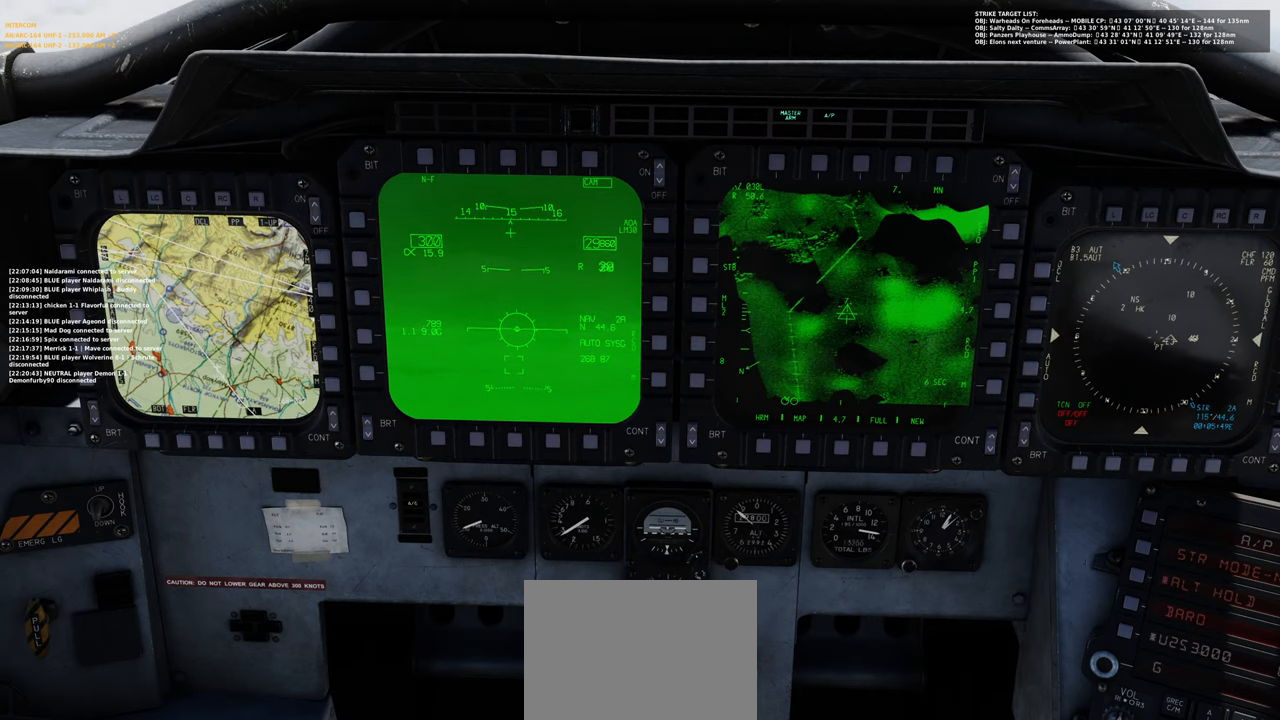
{"buttons": ["L1"], "left_stick": "center", "right_stick": "up", "events": [[367, "right_stick", "up"]]}
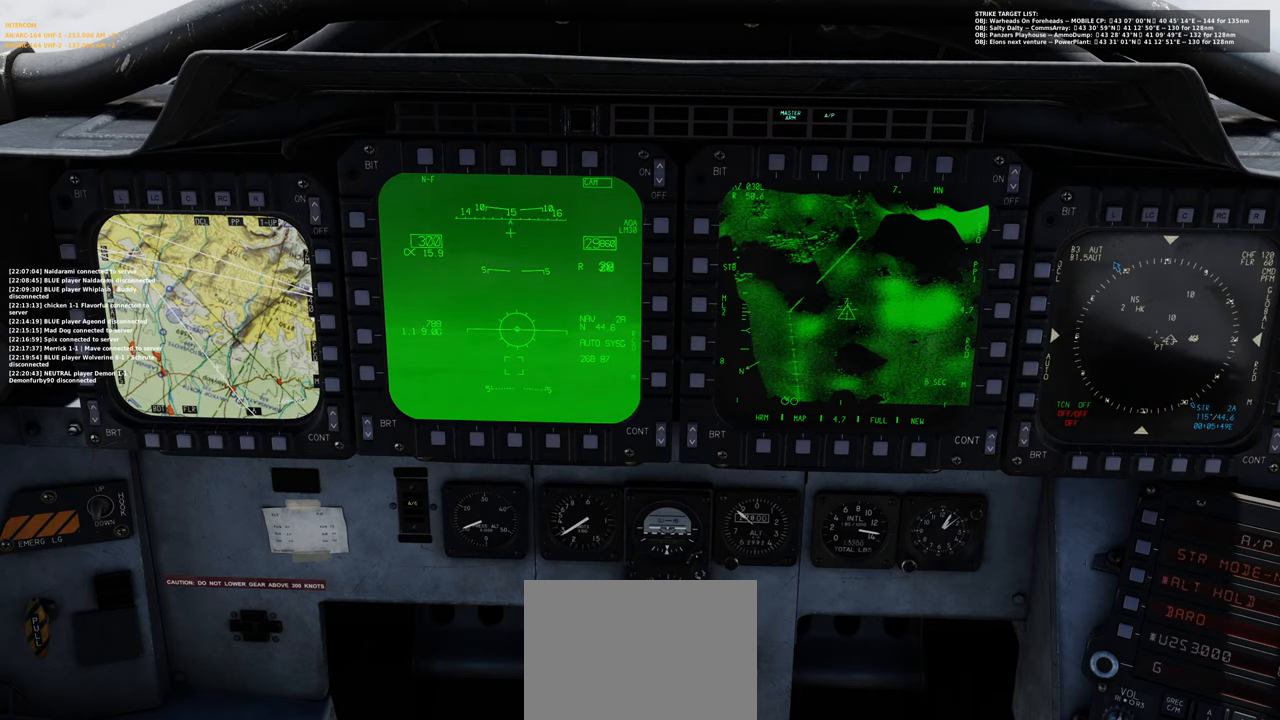
{"buttons": ["L1"], "left_stick": "center", "right_stick": "center", "events": [[133, "right_stick", "center"], [250, "DPAD_UP", "down"], [367, "DPAD_UP", "up"]]}
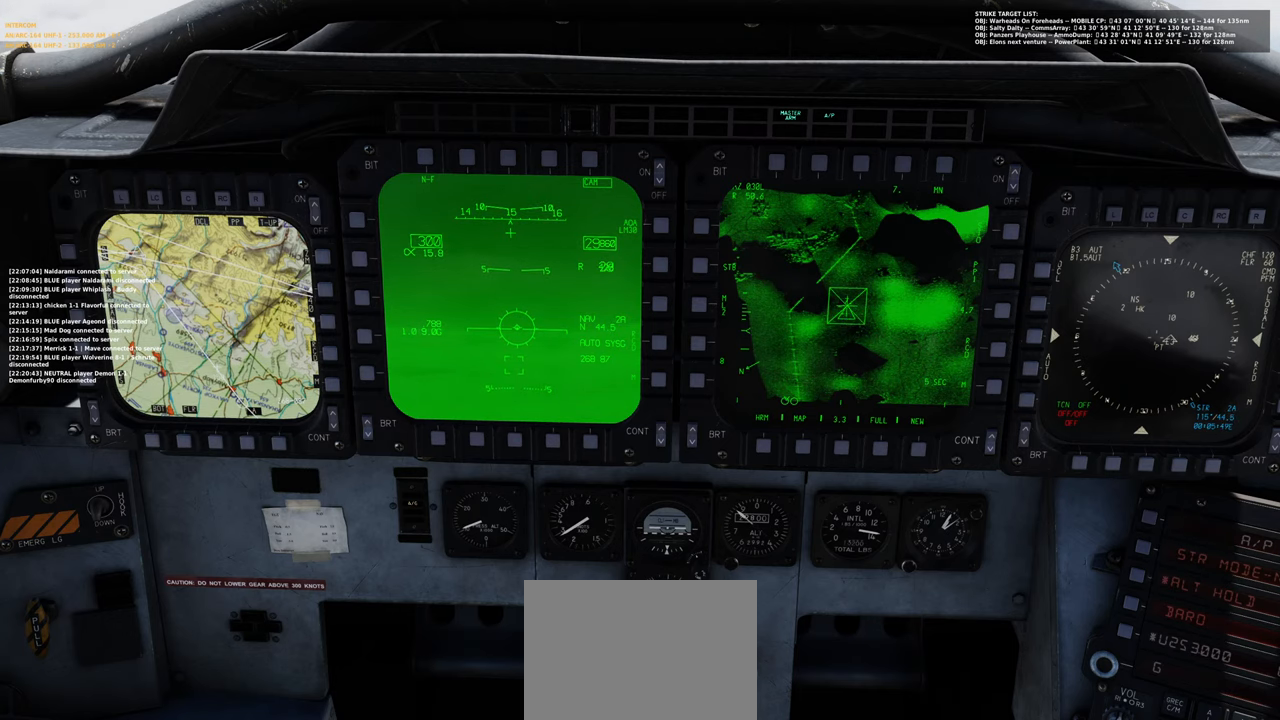
{"buttons": ["L1"], "left_stick": "center", "right_stick": "center", "events": [[183, "right_stick", "down-left"], [267, "right_stick", "center"]]}
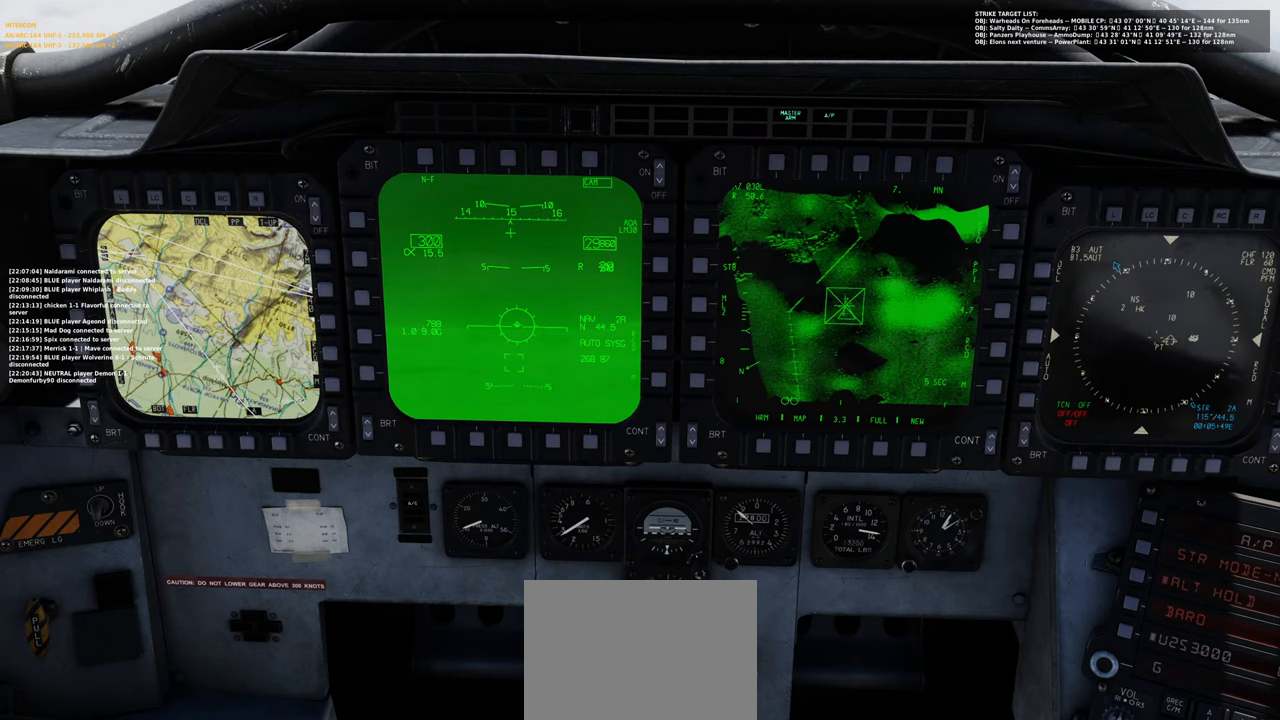
{"buttons": [], "left_stick": "center", "right_stick": "center", "events": [[33, "DPAD_DOWN", "down"], [133, "DPAD_DOWN", "up"], [483, "L1", "up"]]}
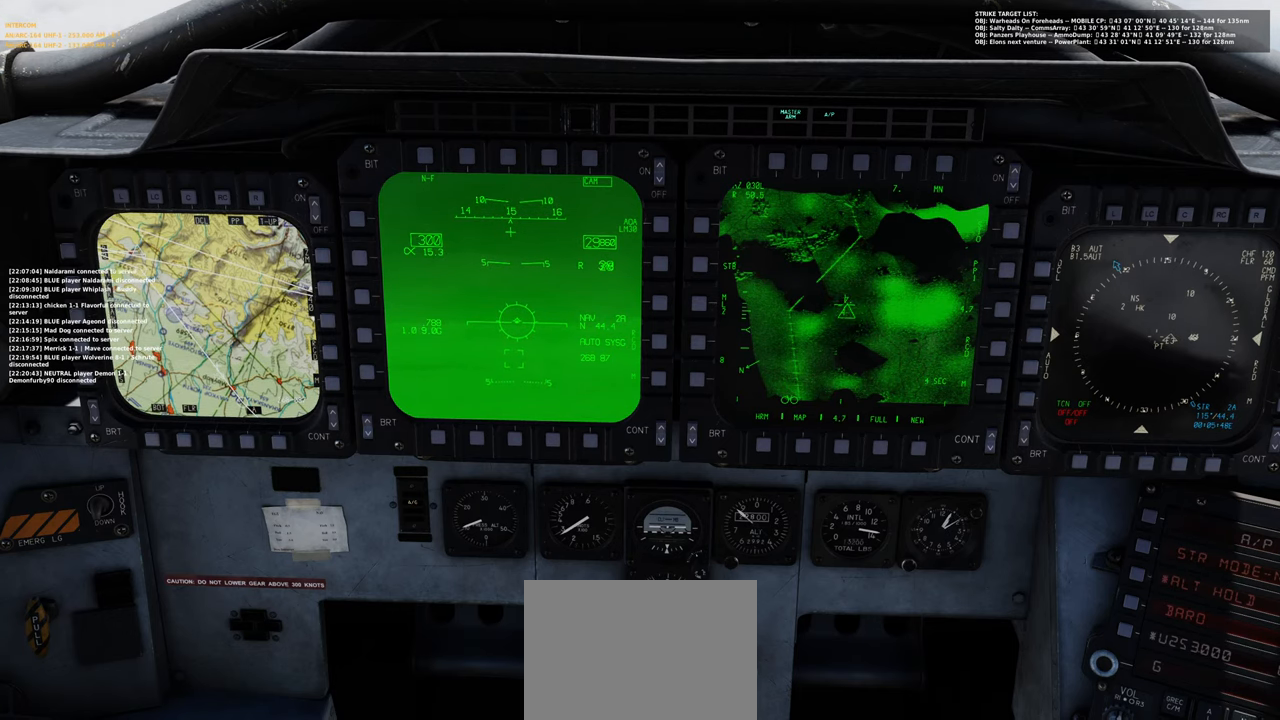
{"buttons": [], "left_stick": "center", "right_stick": "center", "events": []}
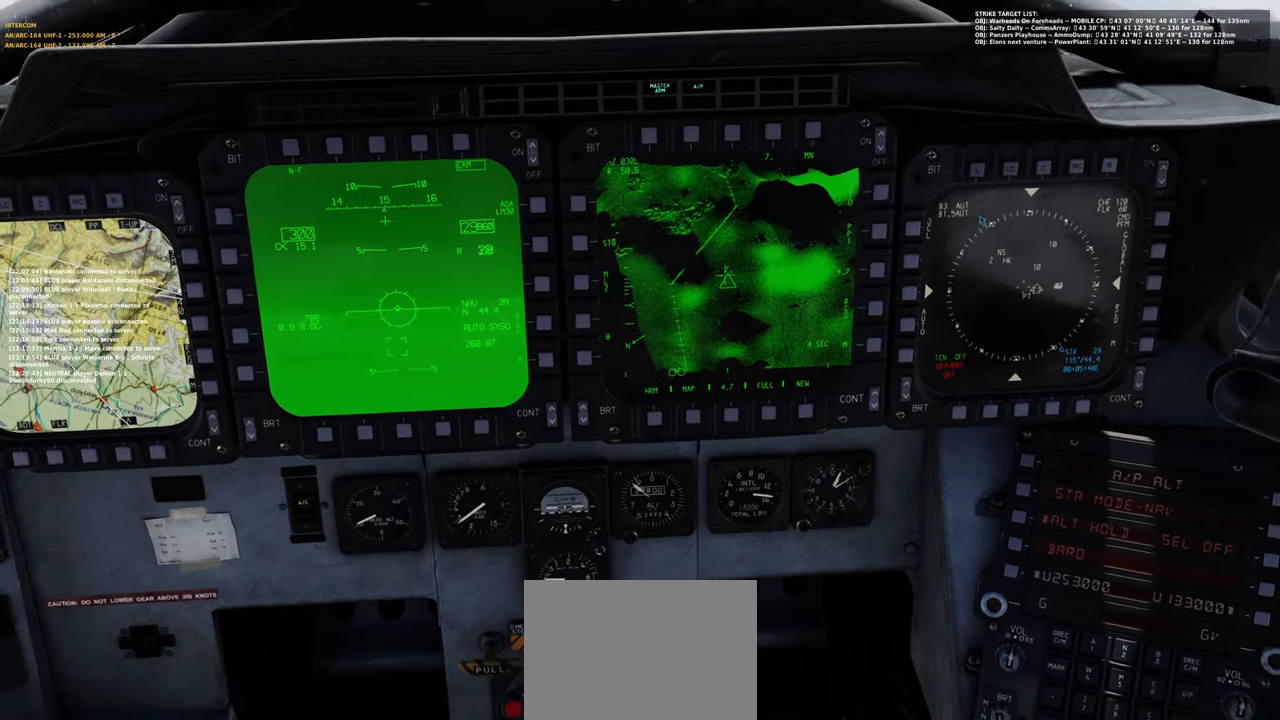
{"buttons": ["L1", "R2"], "left_stick": "center", "right_stick": "center", "events": [[200, "L1", "down"], [283, "R2", "down"]]}
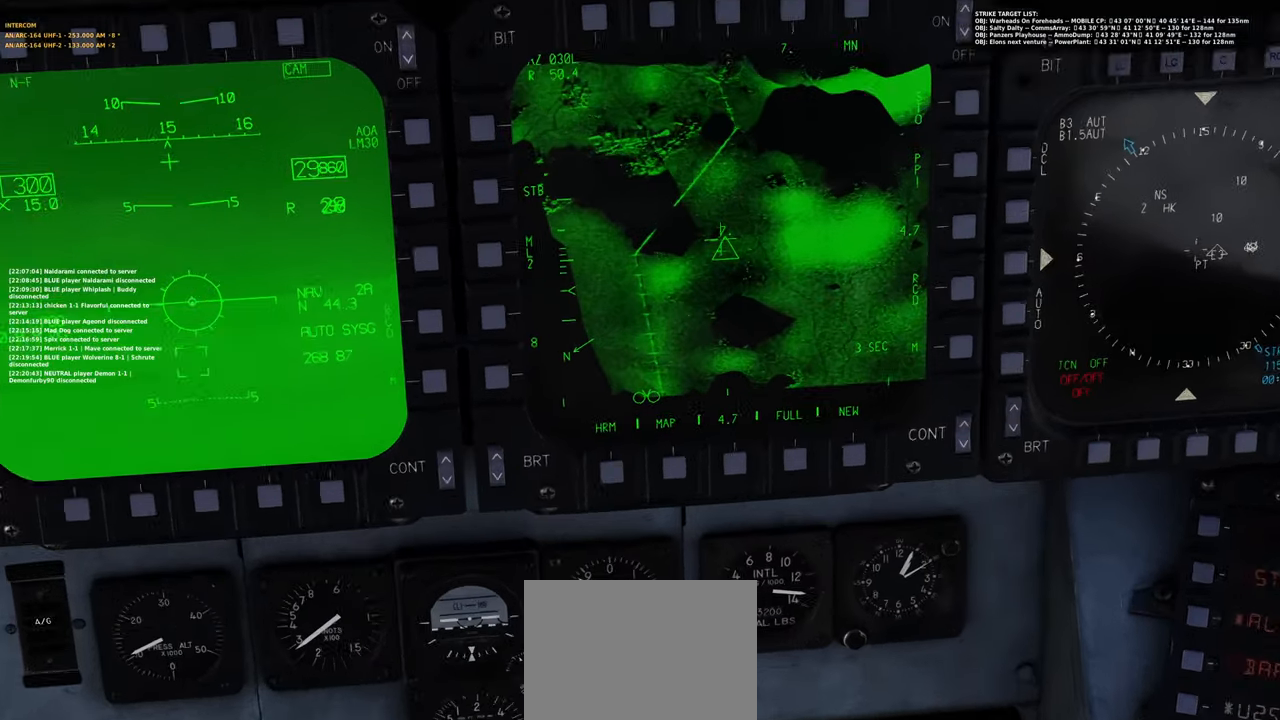
{"buttons": [], "left_stick": "center", "right_stick": "center", "events": [[167, "R2", "up"], [383, "L1", "up"]]}
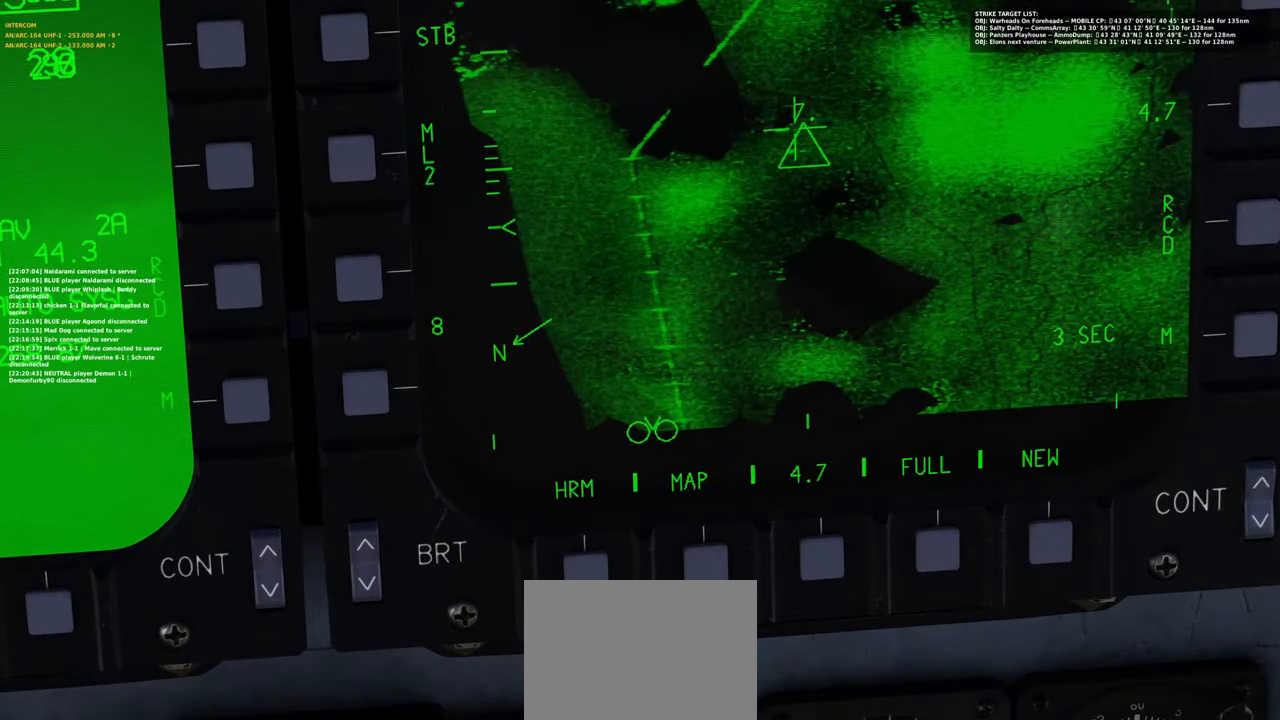
{"buttons": ["L1"], "left_stick": "center", "right_stick": "center", "events": [[217, "right_stick", "up"], [333, "right_stick", "center"], [433, "L1", "down"]]}
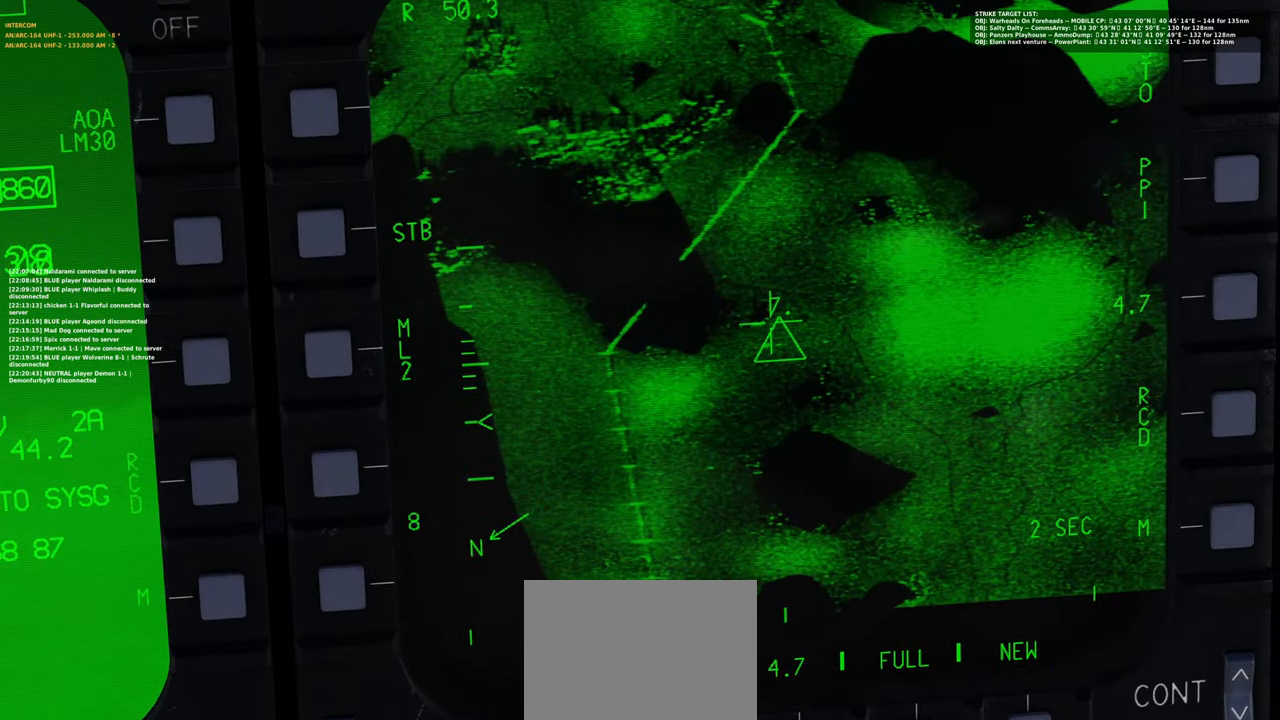
{"buttons": ["L1"], "left_stick": "center", "right_stick": "down-right", "events": [[233, "right_stick", "down-right"]]}
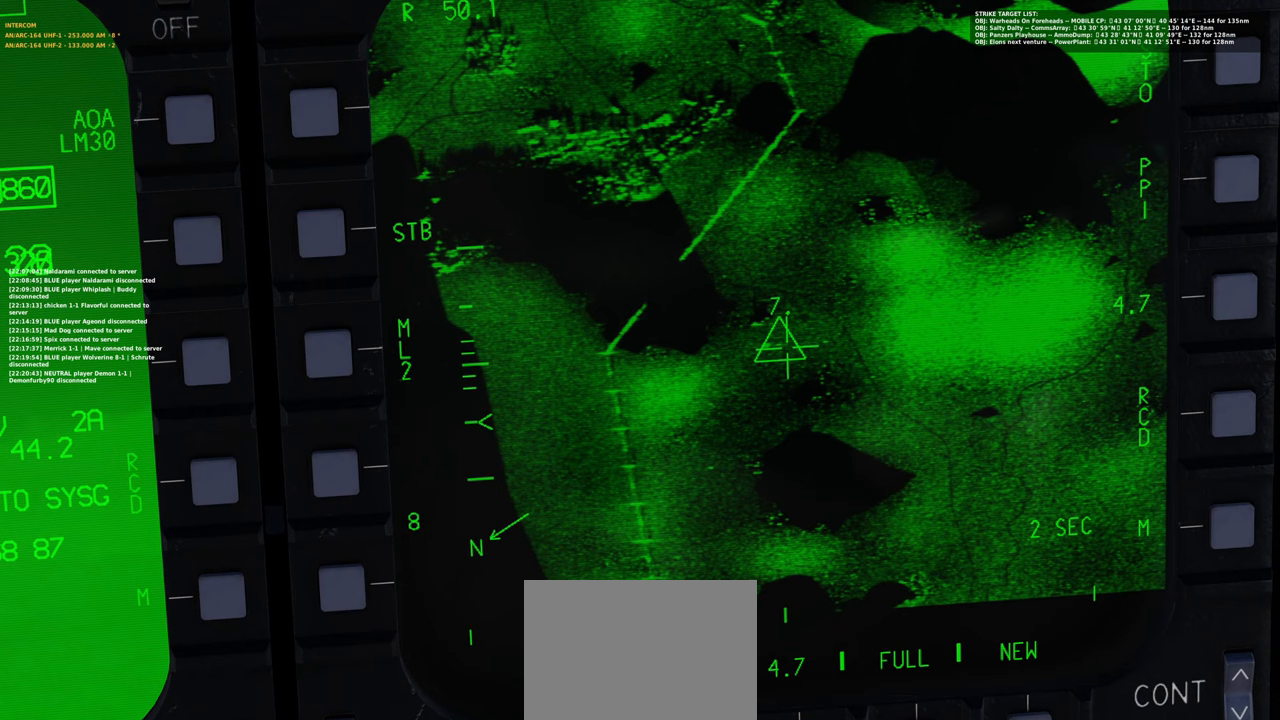
{"buttons": ["L1"], "left_stick": "center", "right_stick": "up-left", "events": [[133, "right_stick", "center"], [283, "right_stick", "up-left"]]}
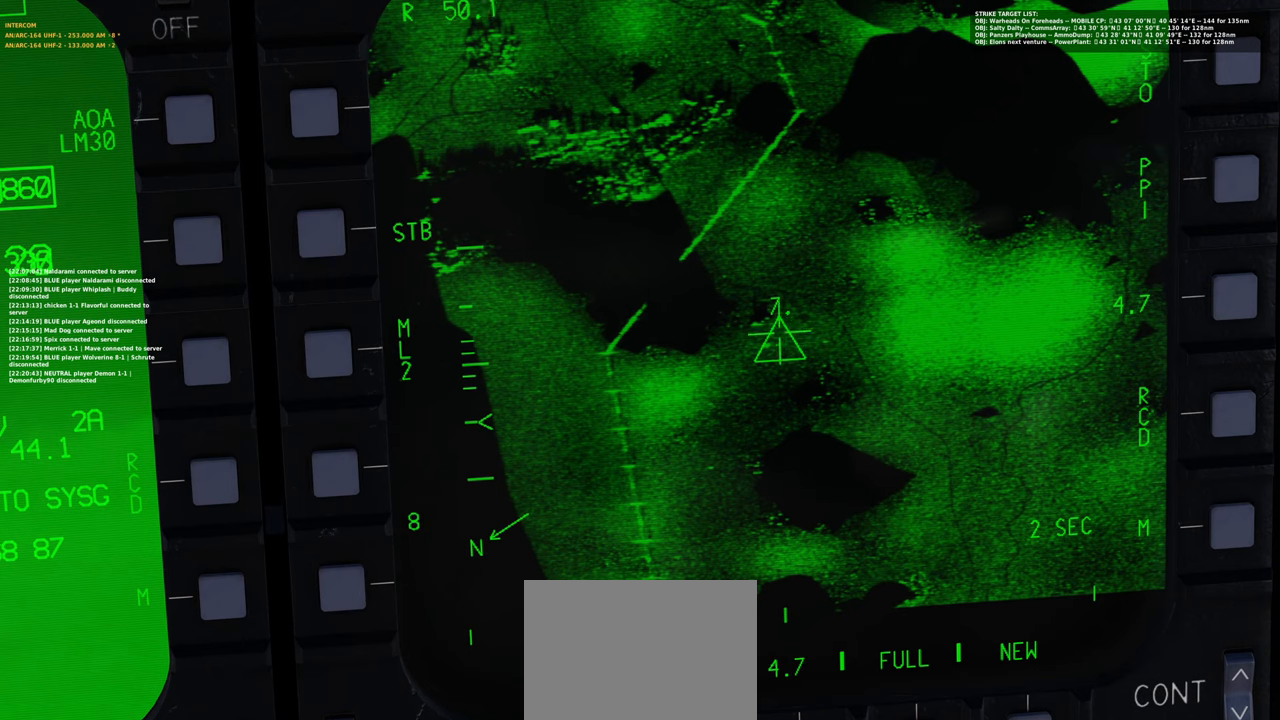
{"buttons": ["L1"], "left_stick": "center", "right_stick": "up-right", "events": [[33, "right_stick", "center"], [233, "right_stick", "down-left"], [500, "right_stick", "up-right"]]}
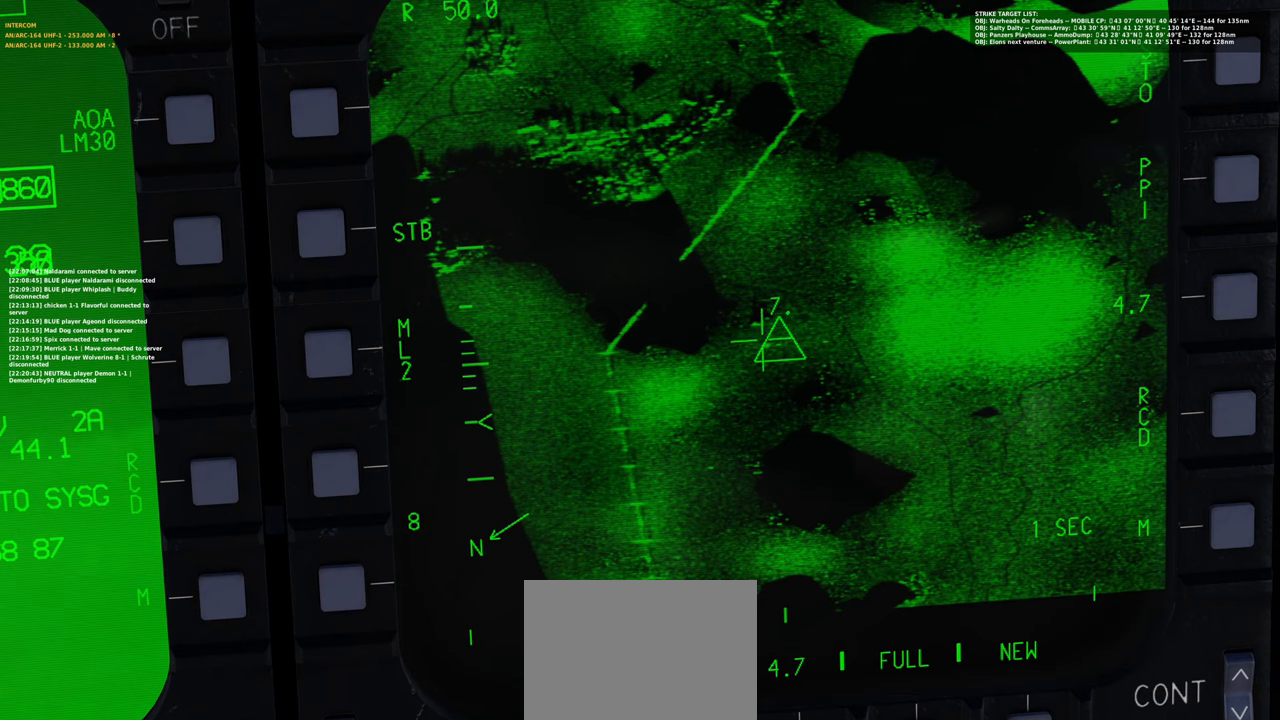
{"buttons": ["L1"], "left_stick": "center", "right_stick": "up-right", "events": [[133, "right_stick", "center"], [217, "right_stick", "down-left"], [333, "right_stick", "center"], [417, "right_stick", "up-right"]]}
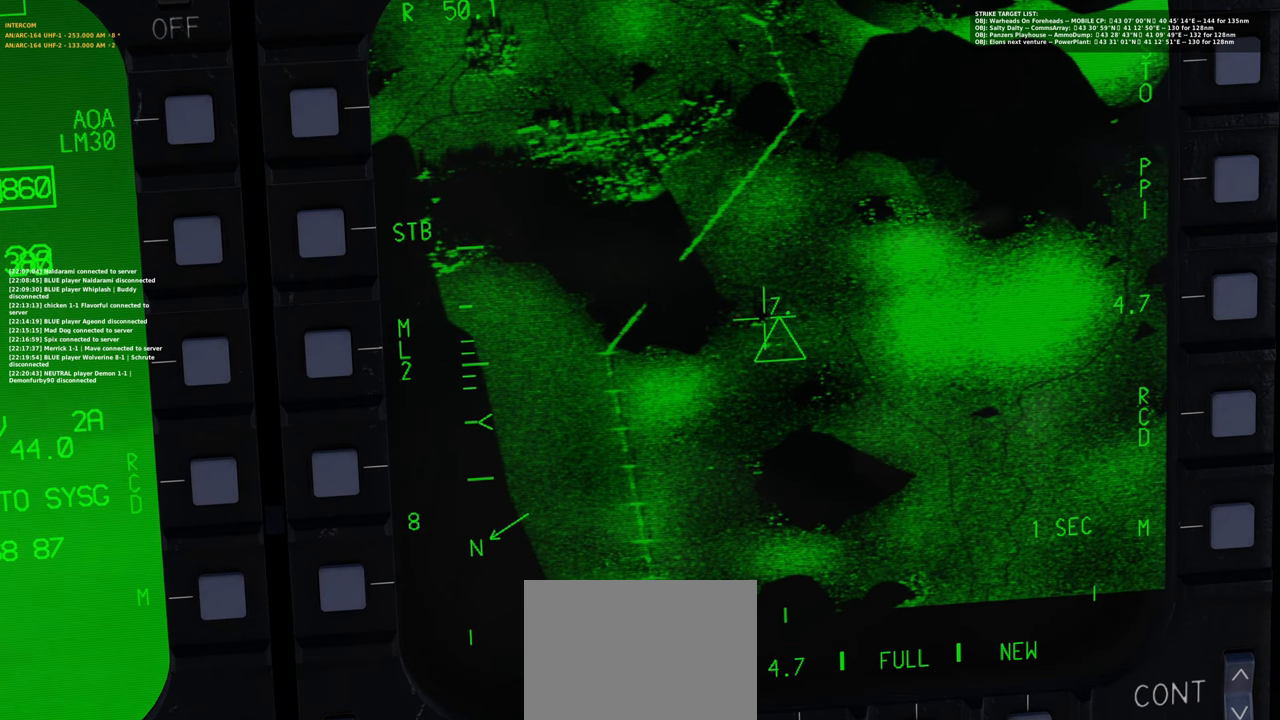
{"buttons": ["L1"], "left_stick": "center", "right_stick": "down-left", "events": [[33, "right_stick", "center"], [100, "right_stick", "down-left"], [217, "right_stick", "center"], [267, "right_stick", "up-right"], [367, "right_stick", "center"], [417, "right_stick", "down-left"]]}
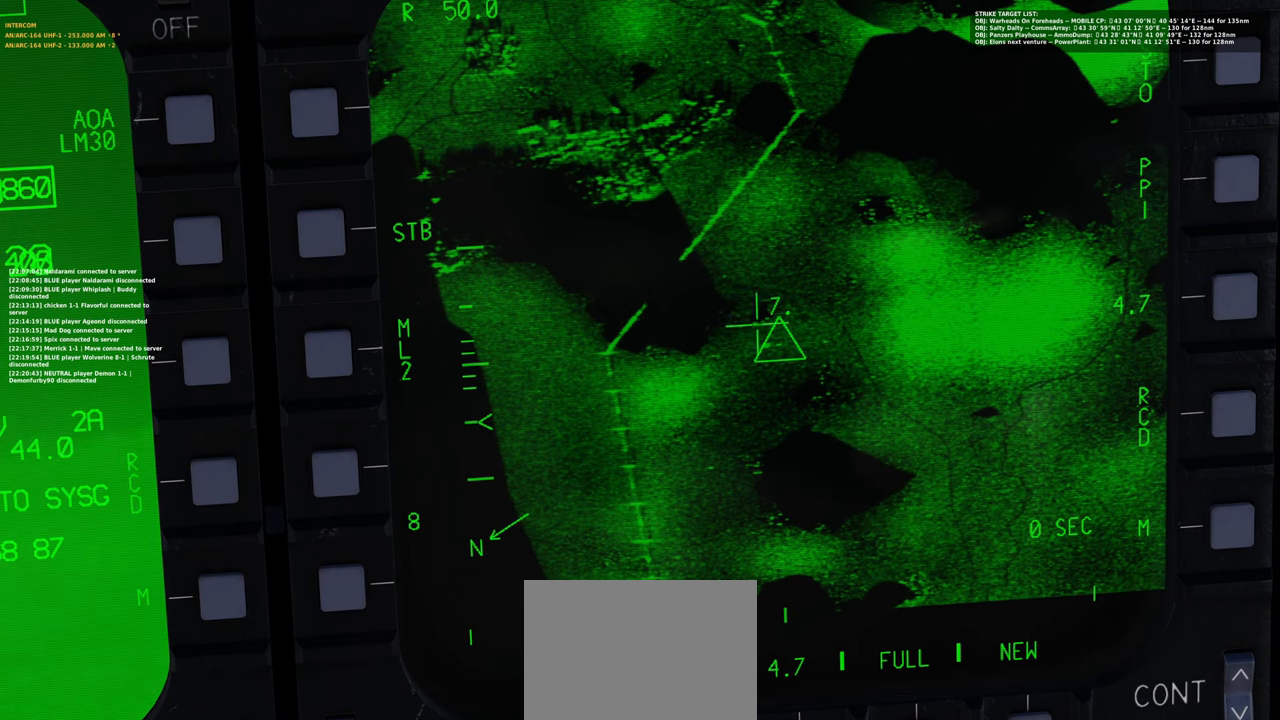
{"buttons": ["L1"], "left_stick": "center", "right_stick": "down-right", "events": [[117, "right_stick", "up-right"], [250, "right_stick", "center"], [333, "right_stick", "down"], [483, "right_stick", "down-right"]]}
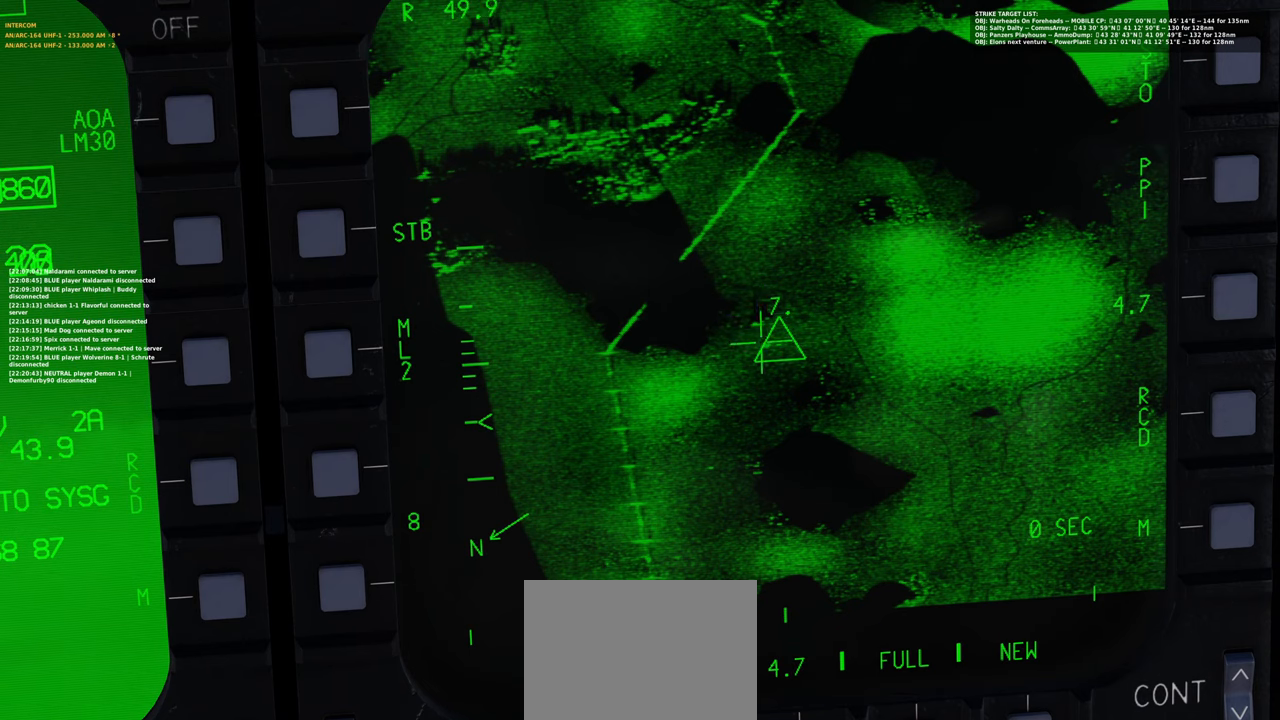
{"buttons": ["L1"], "left_stick": "center", "right_stick": "center", "events": [[317, "right_stick", "center"]]}
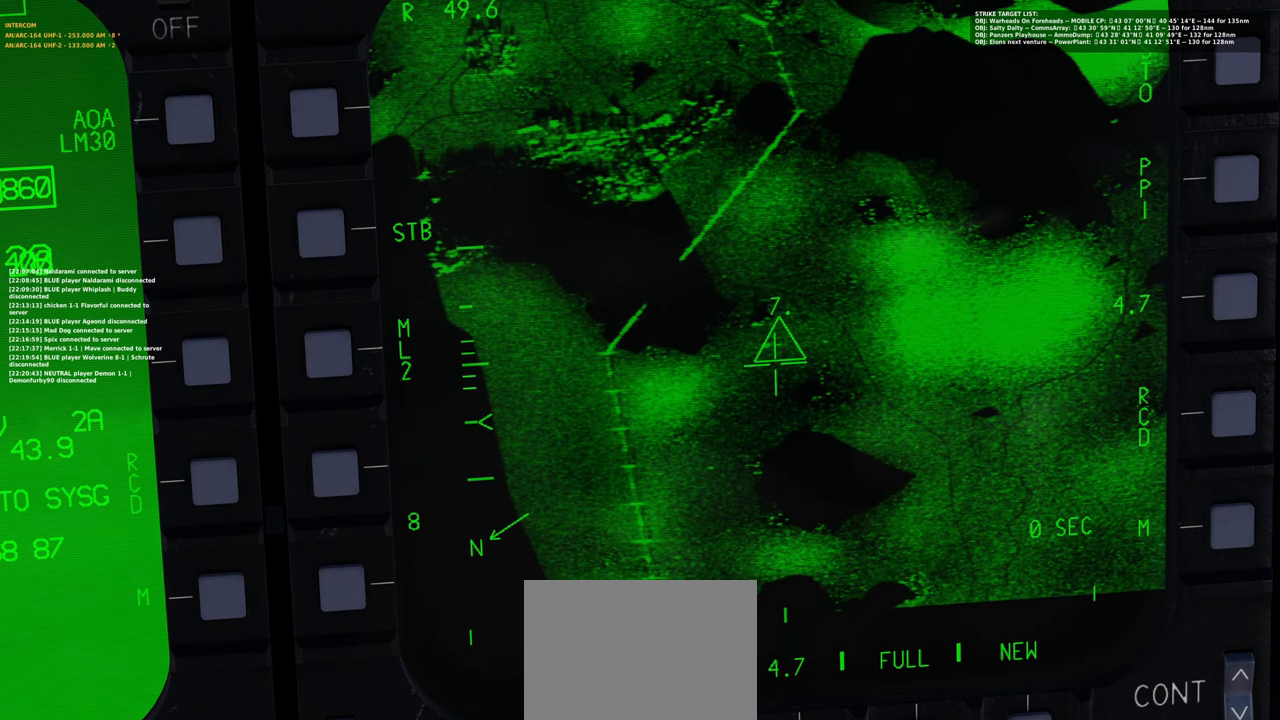
{"buttons": ["L1"], "left_stick": "center", "right_stick": "down-right", "events": [[267, "right_stick", "down-right"]]}
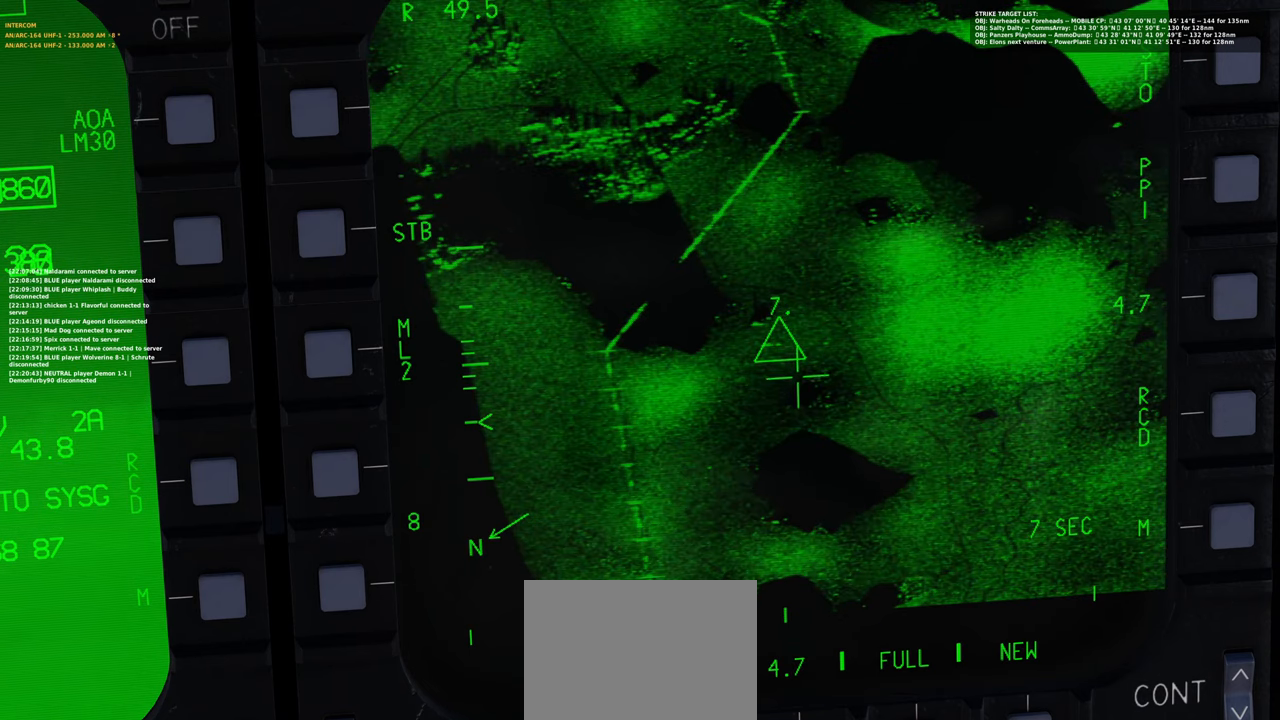
{"buttons": ["L1"], "left_stick": "center", "right_stick": "up-left", "events": [[67, "right_stick", "center"], [333, "right_stick", "up-left"]]}
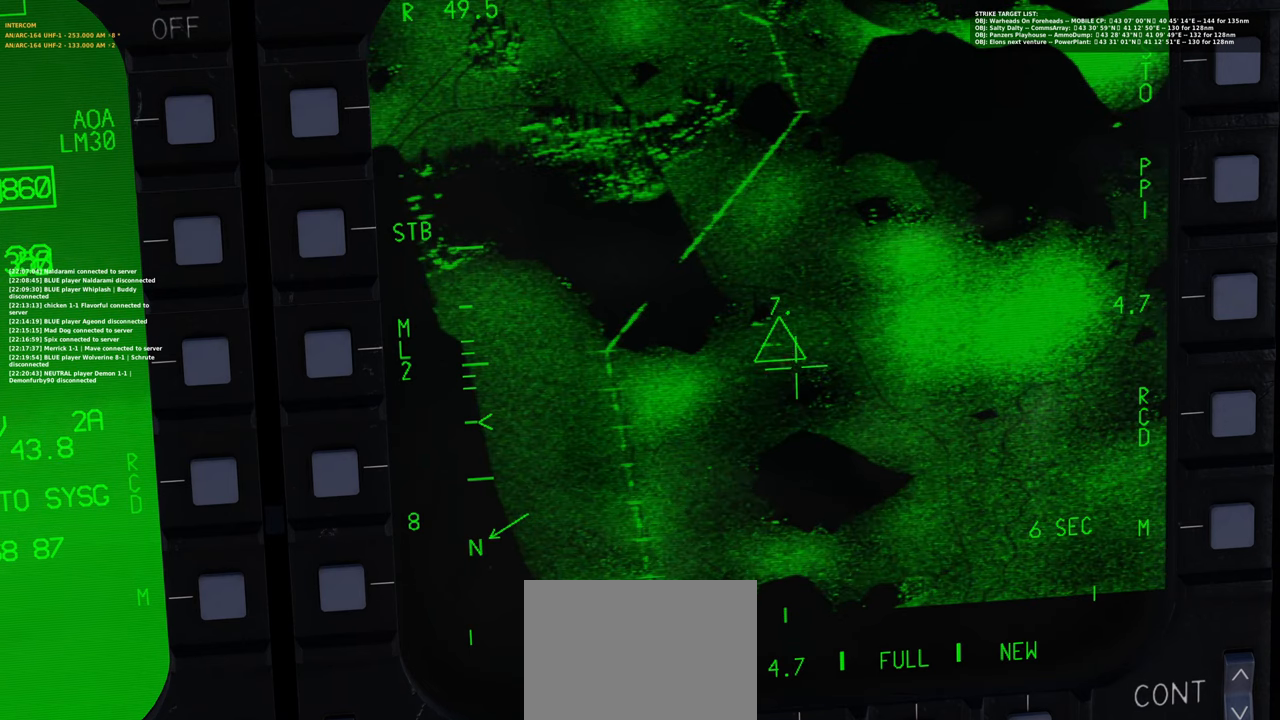
{"buttons": ["L1"], "left_stick": "center", "right_stick": "up-left", "events": []}
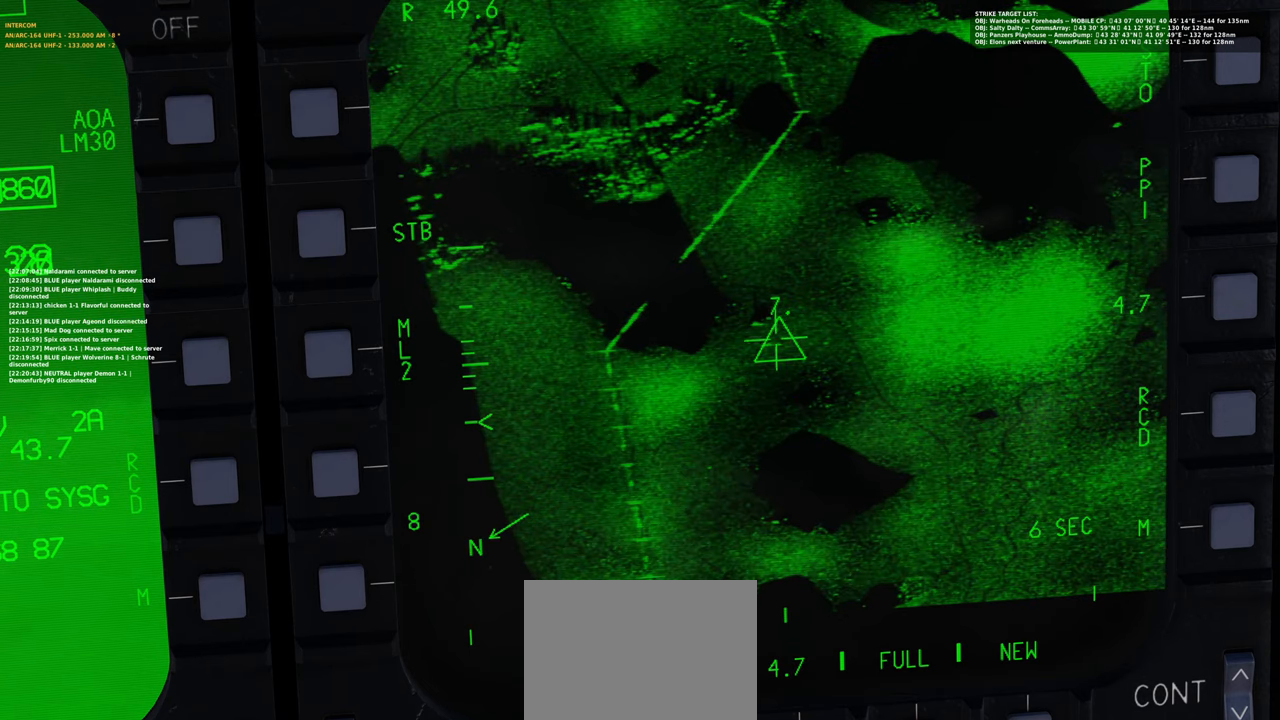
{"buttons": ["L1"], "left_stick": "center", "right_stick": "center", "events": [[200, "right_stick", "center"], [367, "right_stick", "up"], [500, "right_stick", "center"]]}
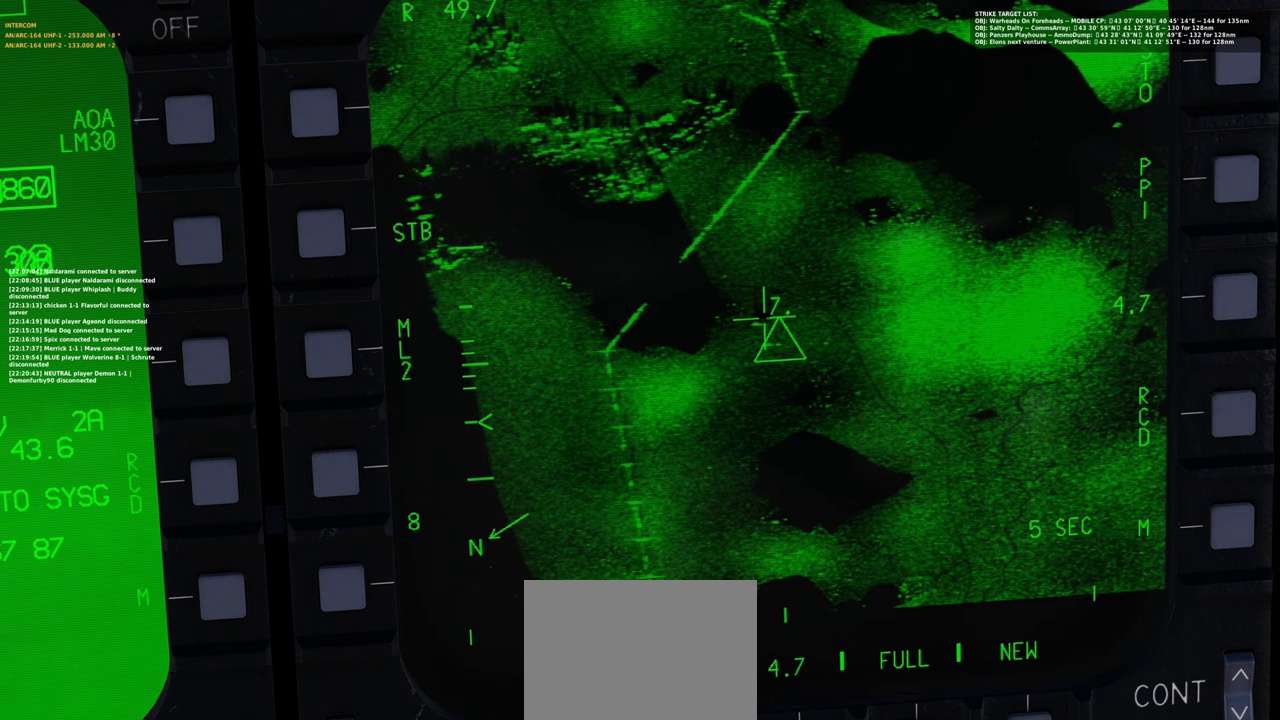
{"buttons": ["L1"], "left_stick": "center", "right_stick": "center", "events": []}
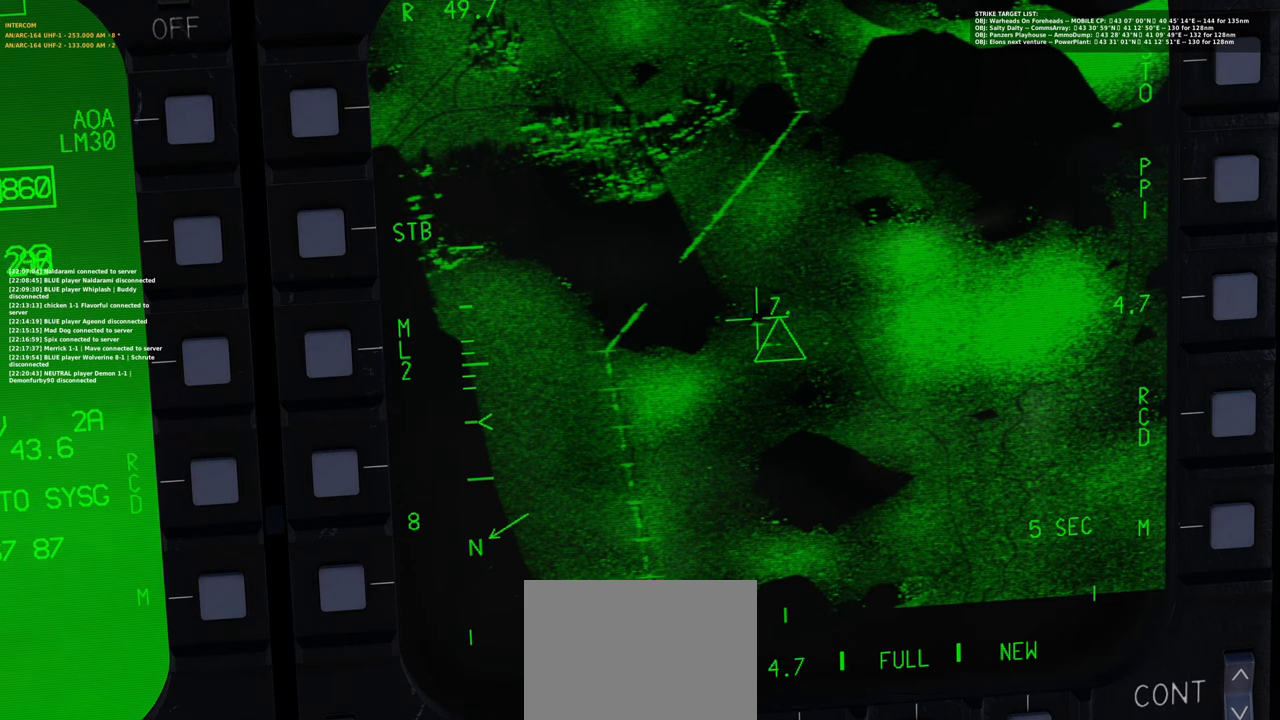
{"buttons": ["L1"], "left_stick": "center", "right_stick": "center", "events": []}
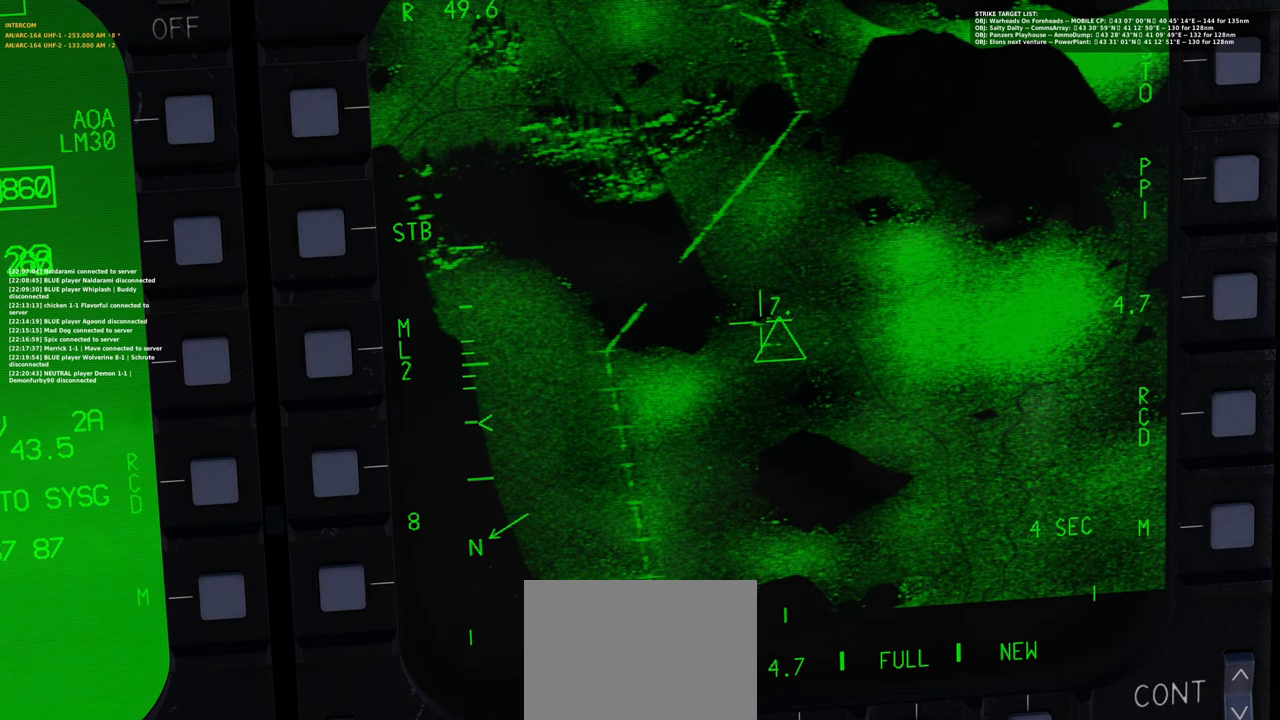
{"buttons": ["L1"], "left_stick": "center", "right_stick": "center", "events": []}
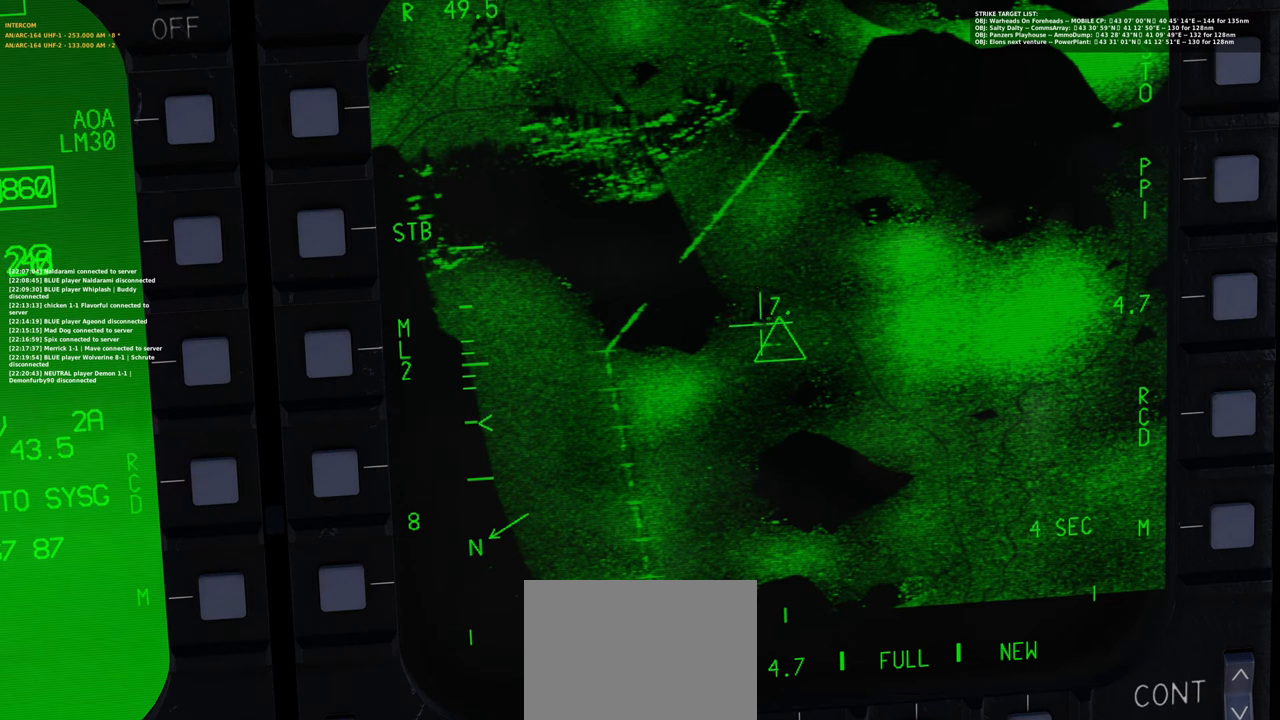
{"buttons": ["L1"], "left_stick": "center", "right_stick": "center", "events": []}
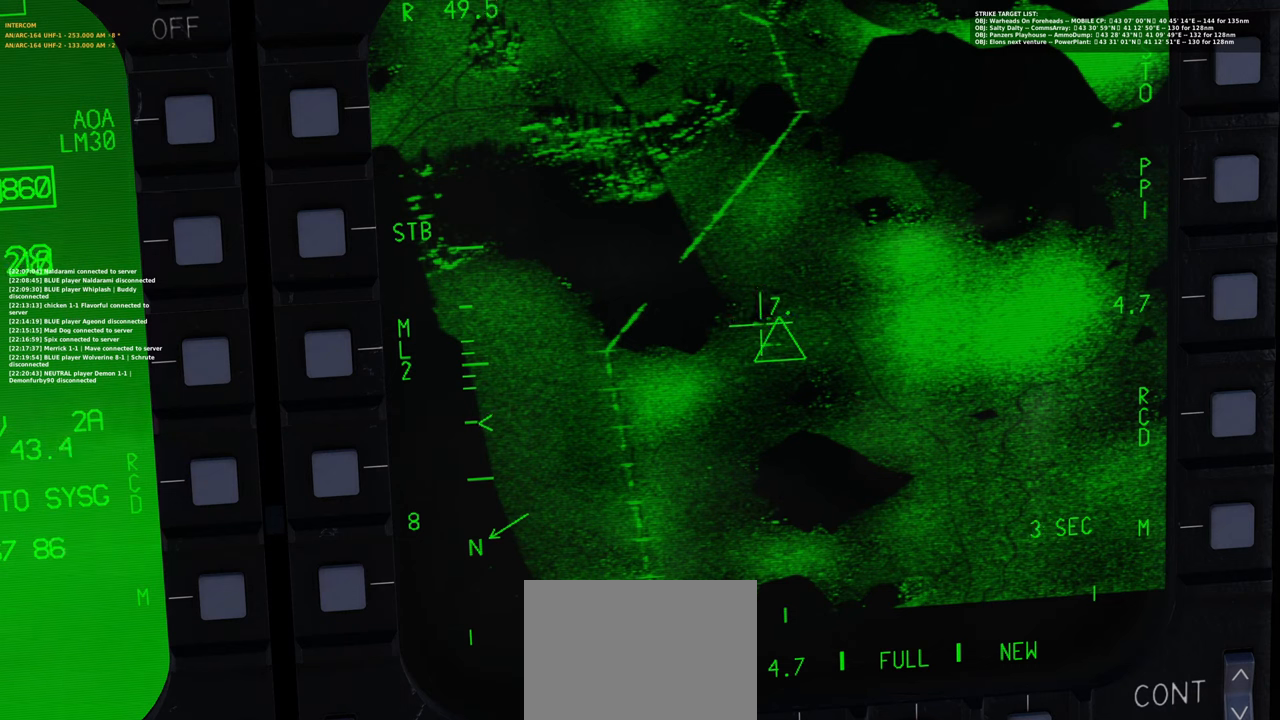
{"buttons": ["L1"], "left_stick": "center", "right_stick": "center", "events": []}
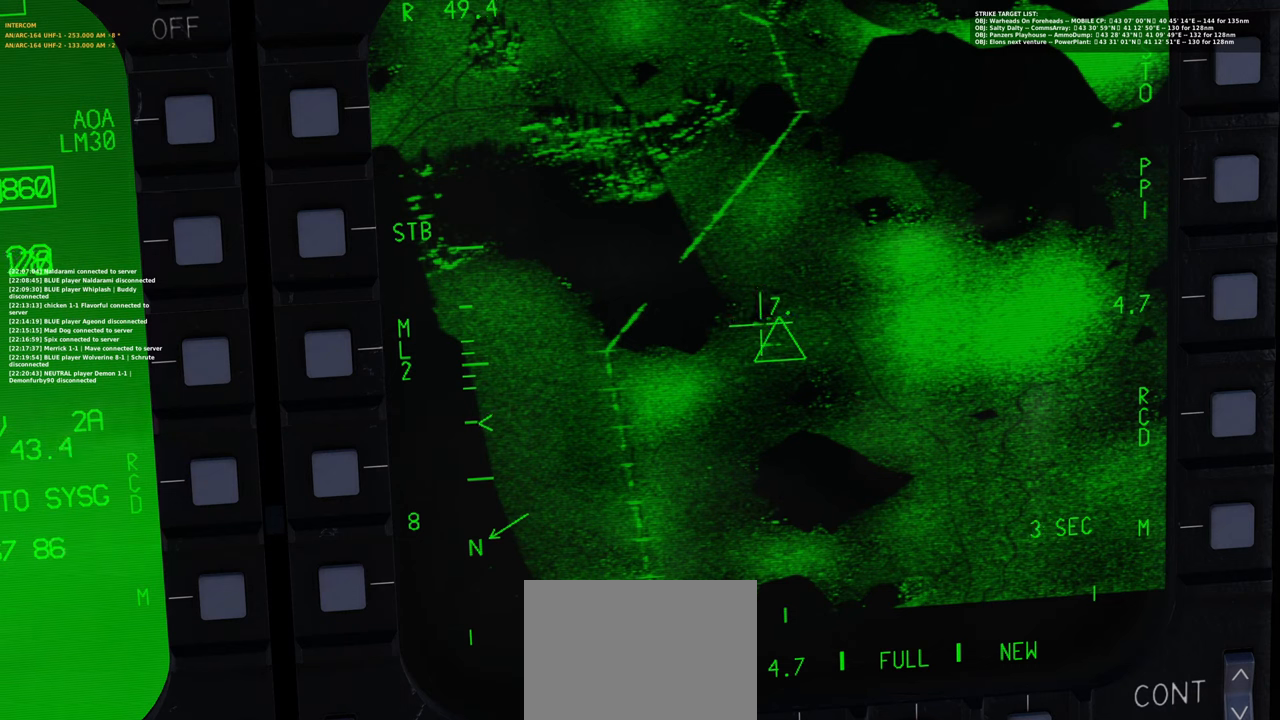
{"buttons": ["L1"], "left_stick": "center", "right_stick": "center", "events": []}
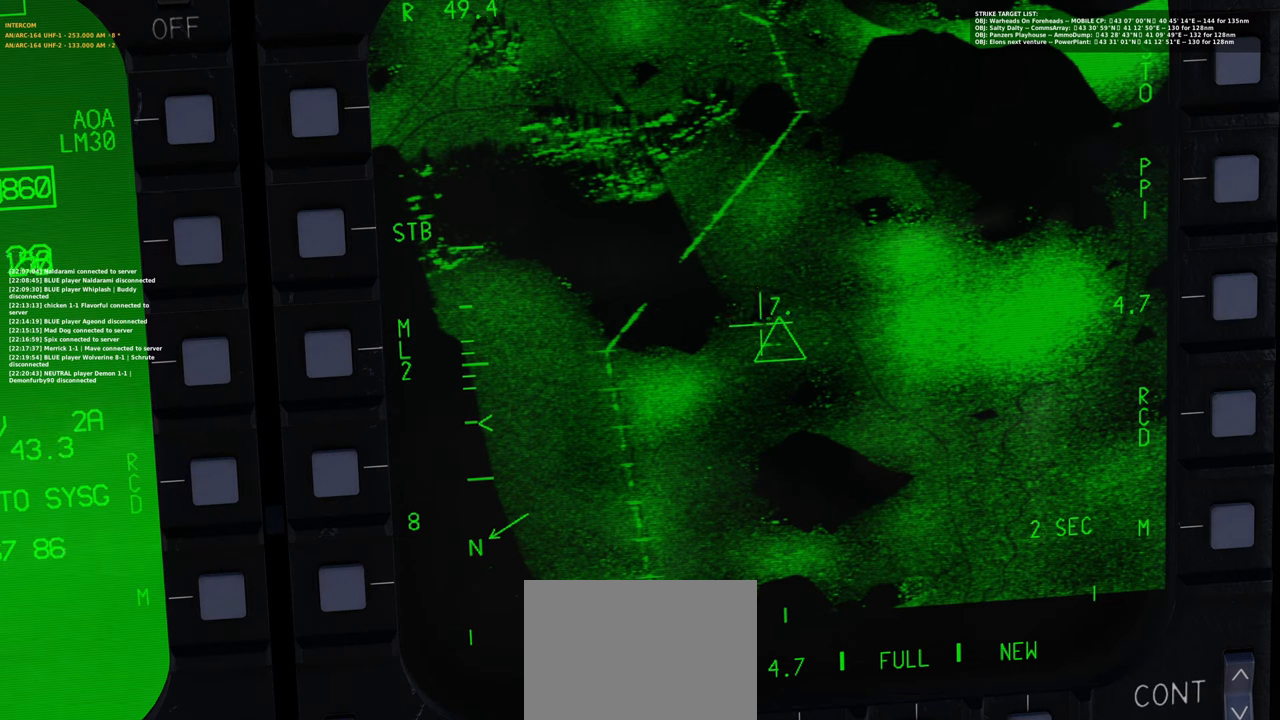
{"buttons": ["L1"], "left_stick": "center", "right_stick": "down", "events": [[233, "right_stick", "down"]]}
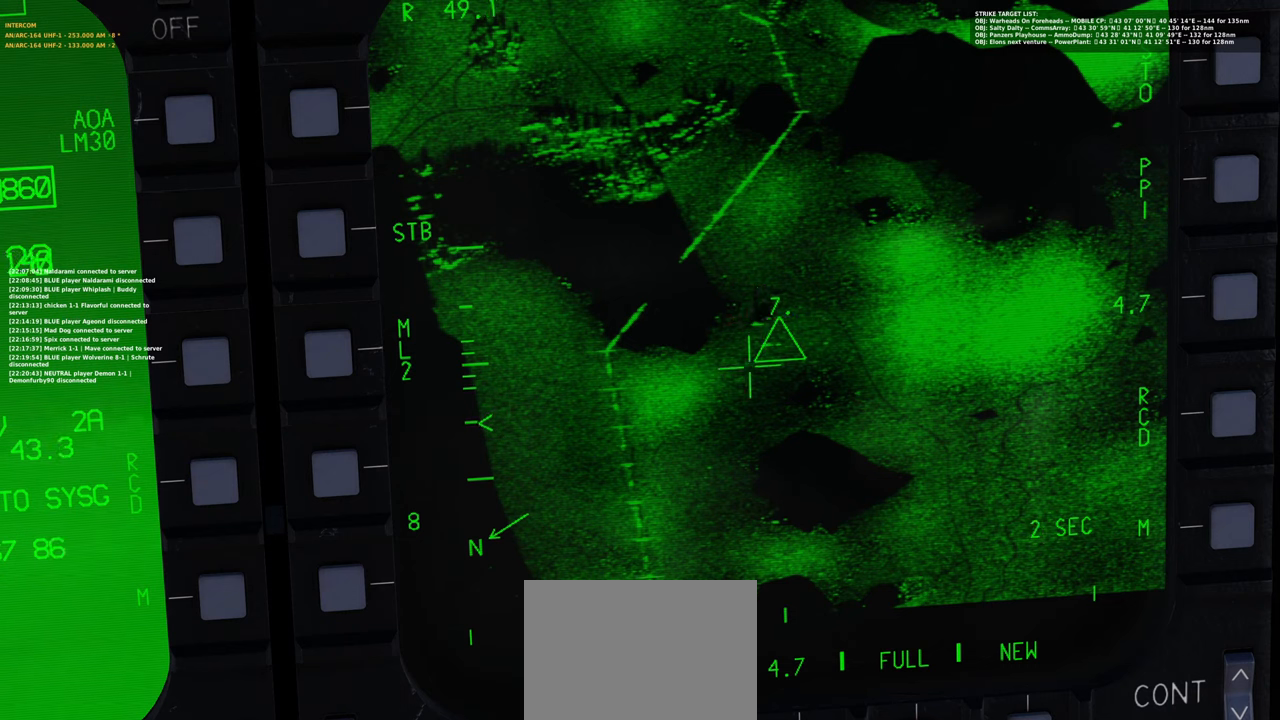
{"buttons": ["L1"], "left_stick": "center", "right_stick": "center", "events": [[33, "right_stick", "center"]]}